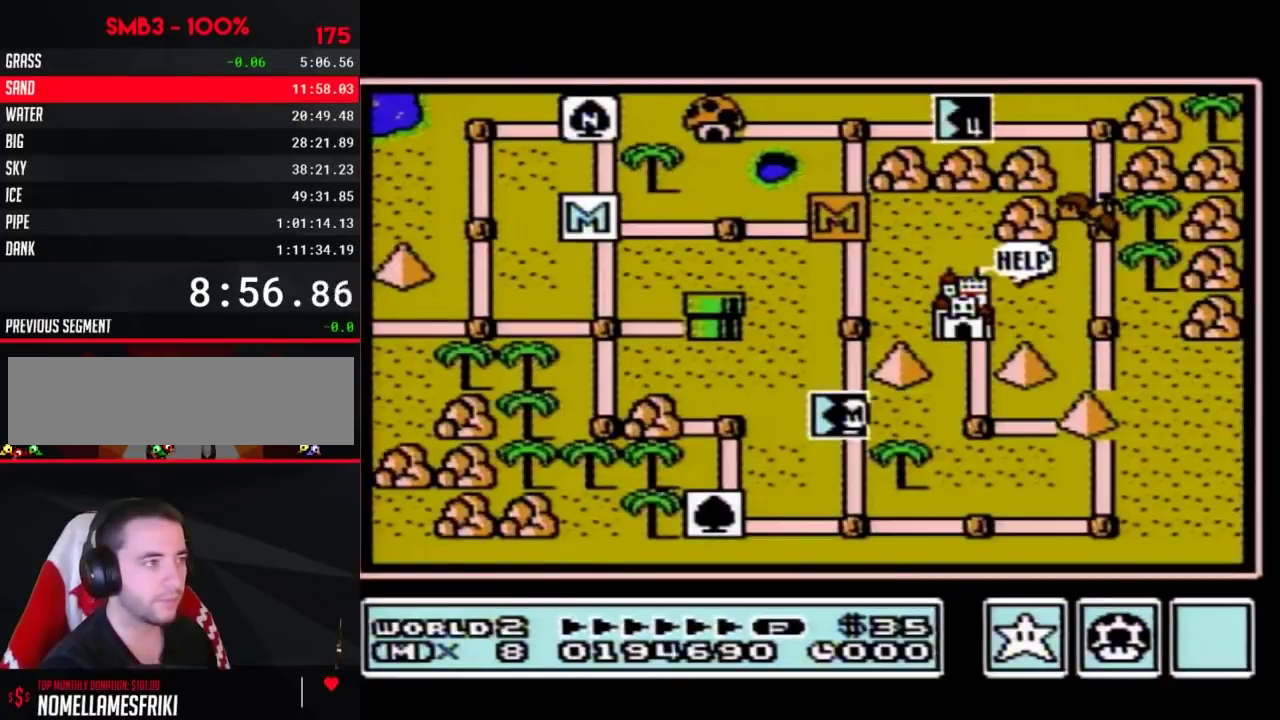
Gameplay with a controller (Nintendo layout); each line is a JSON object with the inputs held at the frame after it. "events" lists button and stick changes between this image and that frame as [ms after this image, input, new state], when the widget could be followed in between. Not read: L3 R3.
{"buttons": ["DPAD_DOWN"], "events": [[317, "DPAD_DOWN", "down"]]}
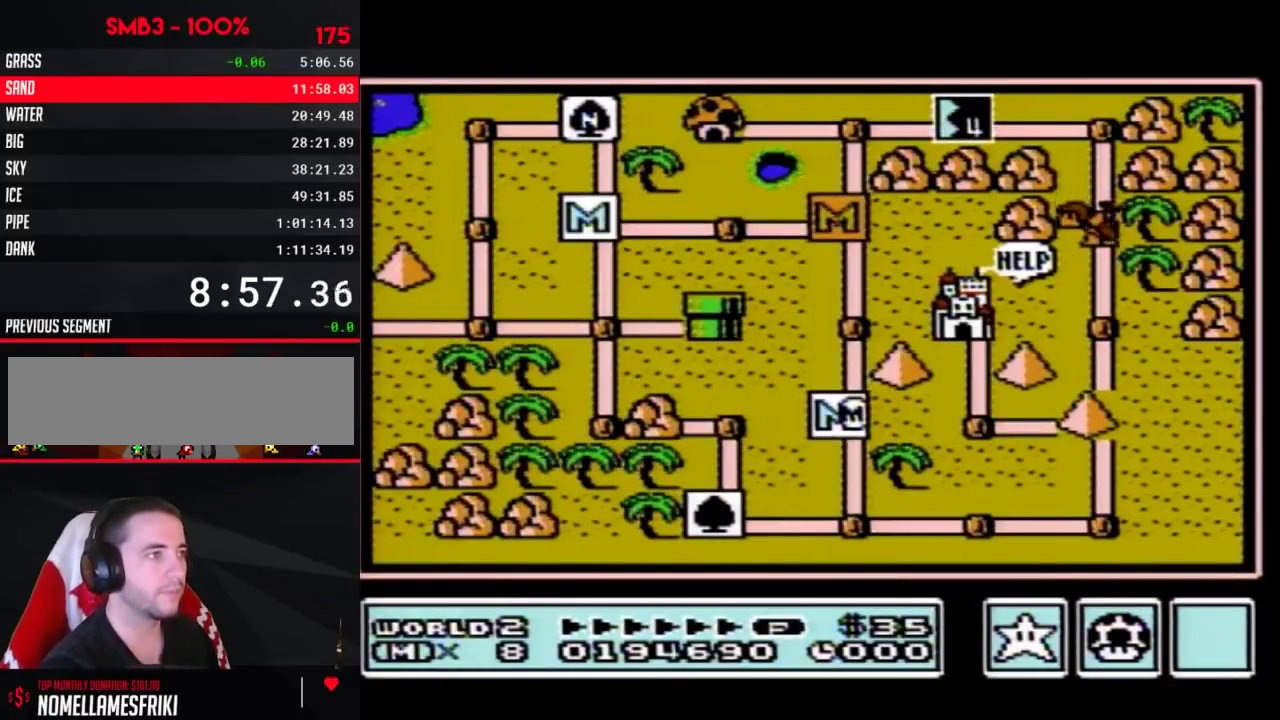
{"buttons": ["DPAD_DOWN"], "events": []}
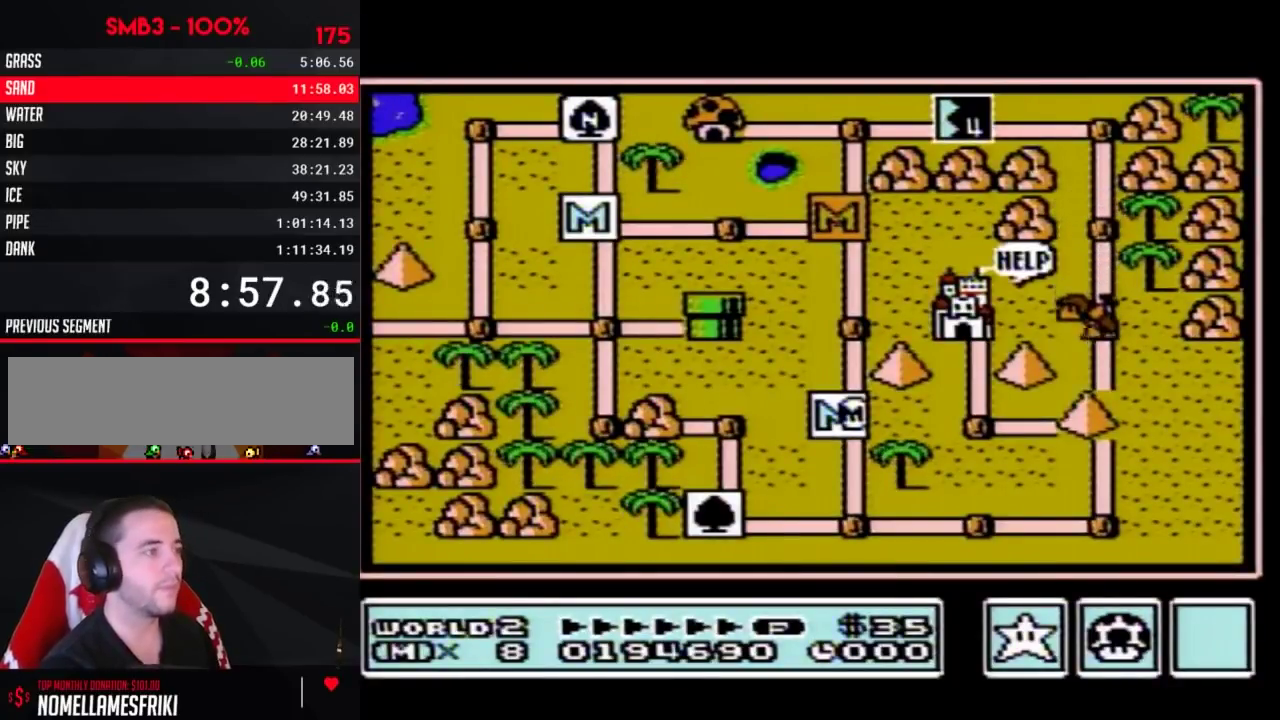
{"buttons": ["DPAD_RIGHT"], "events": [[400, "DPAD_DOWN", "up"], [467, "DPAD_RIGHT", "down"]]}
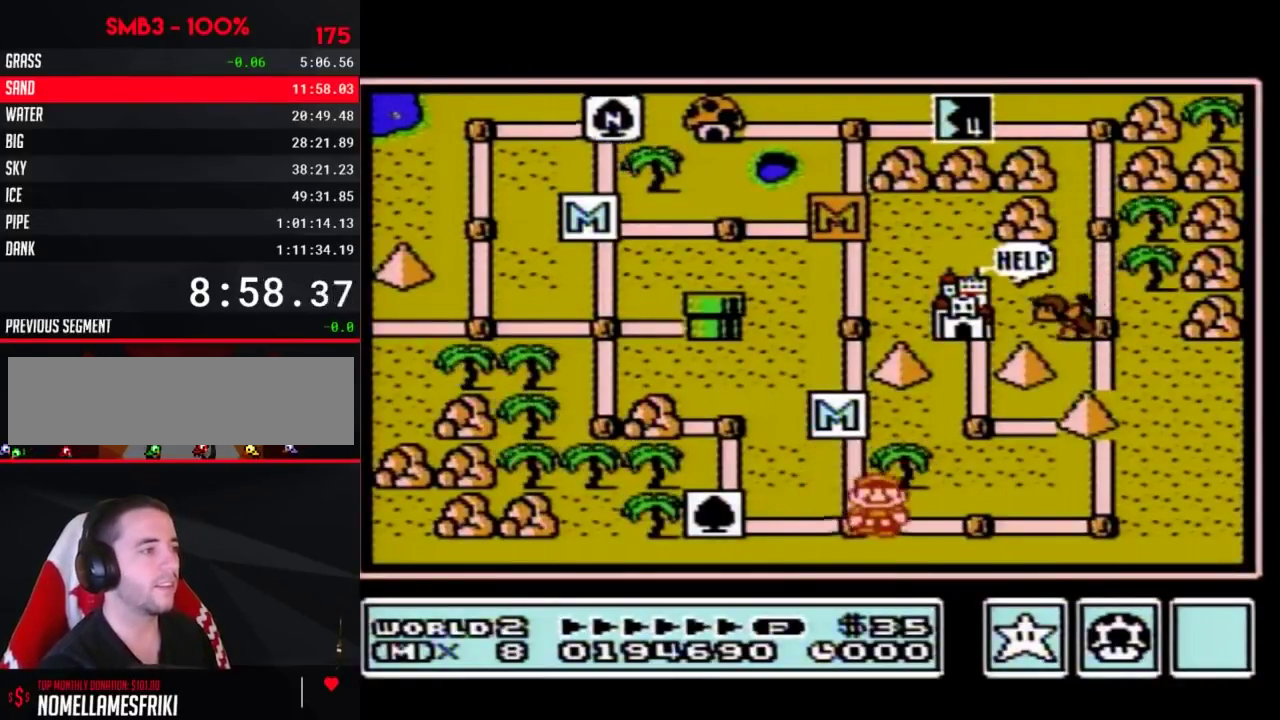
{"buttons": [], "events": [[217, "DPAD_RIGHT", "up"], [283, "DPAD_RIGHT", "down"], [500, "DPAD_RIGHT", "up"]]}
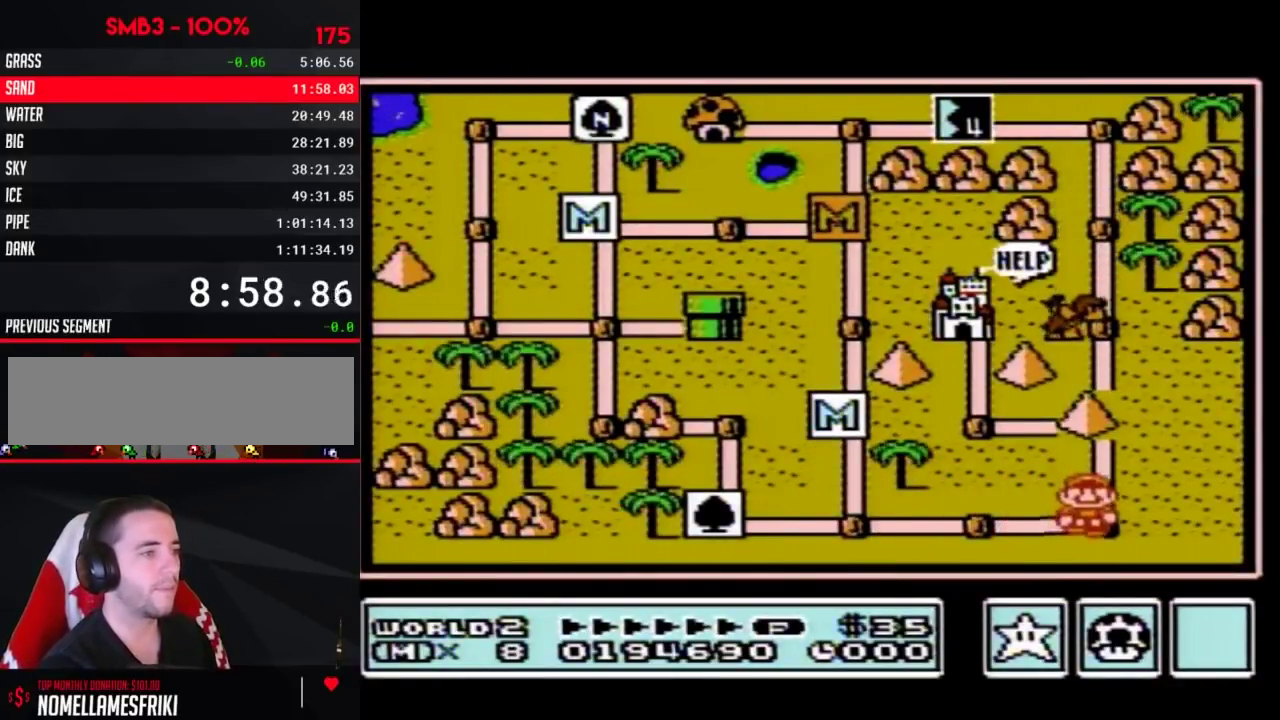
{"buttons": ["DPAD_UP"], "events": [[83, "DPAD_UP", "down"]]}
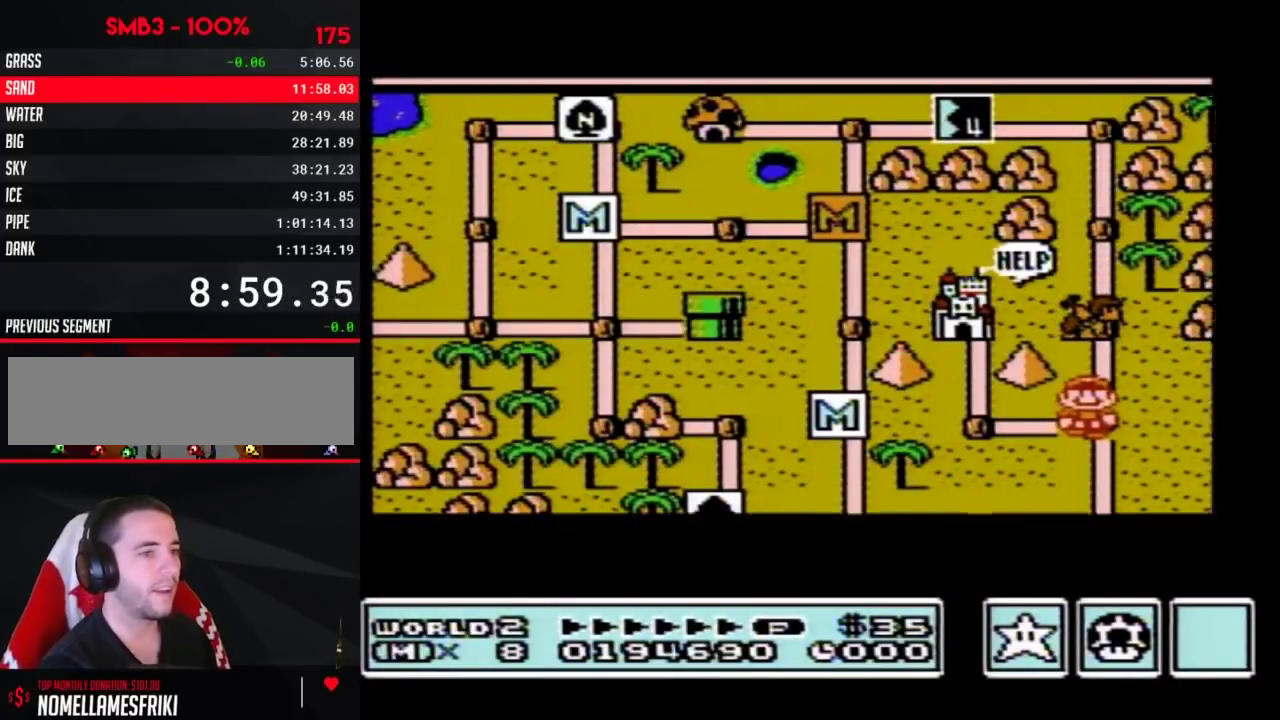
{"buttons": ["DPAD_UP"], "events": []}
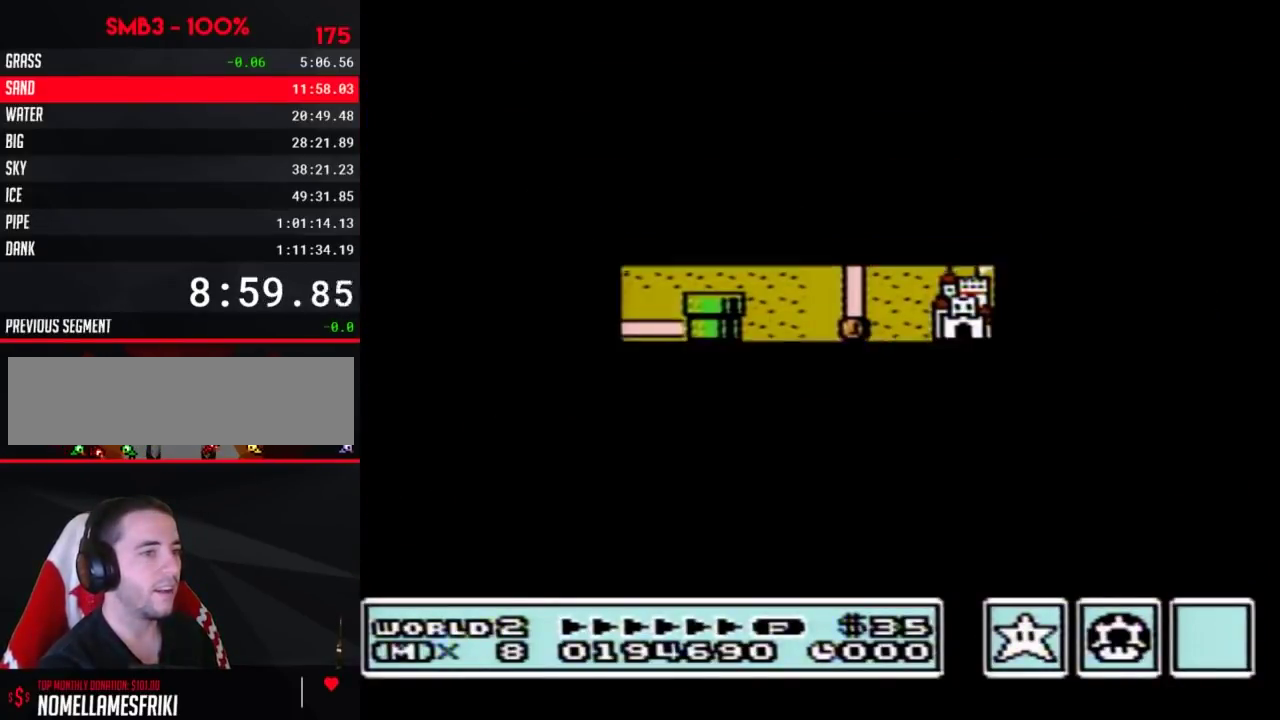
{"buttons": ["B", "DPAD_RIGHT"], "events": [[367, "DPAD_UP", "up"], [433, "B", "down"], [433, "DPAD_RIGHT", "down"]]}
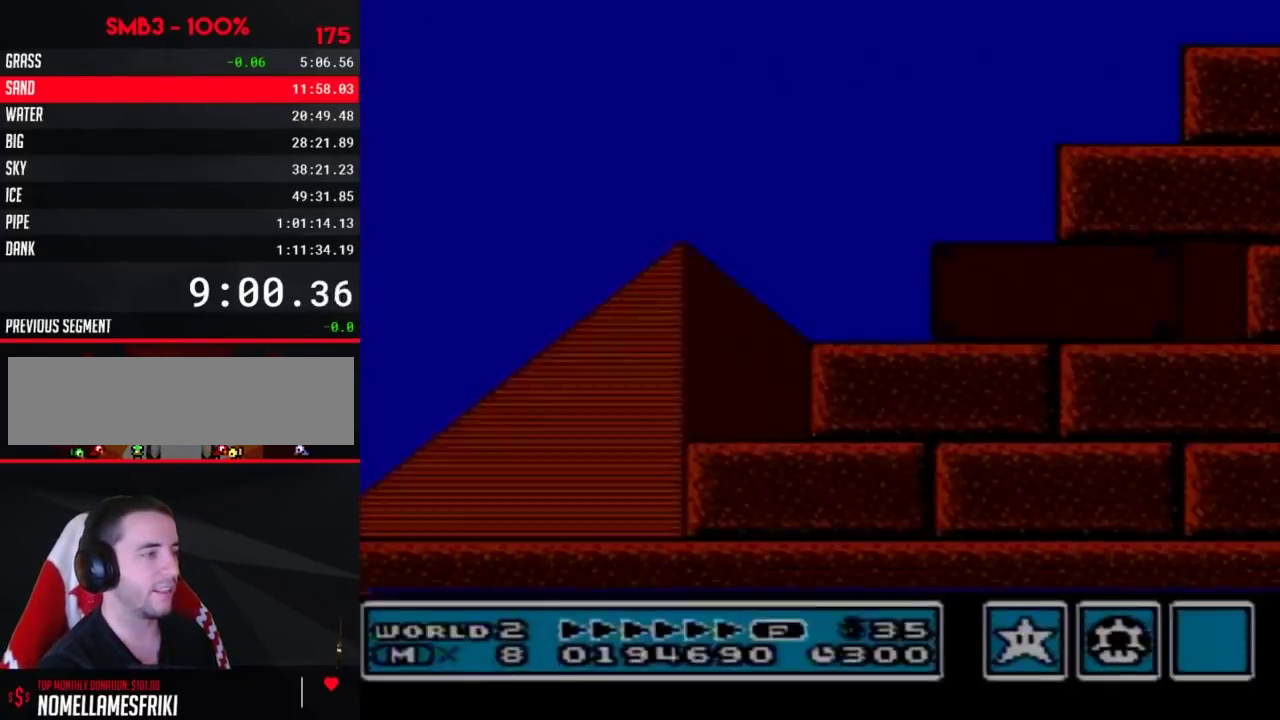
{"buttons": ["B", "DPAD_RIGHT"], "events": []}
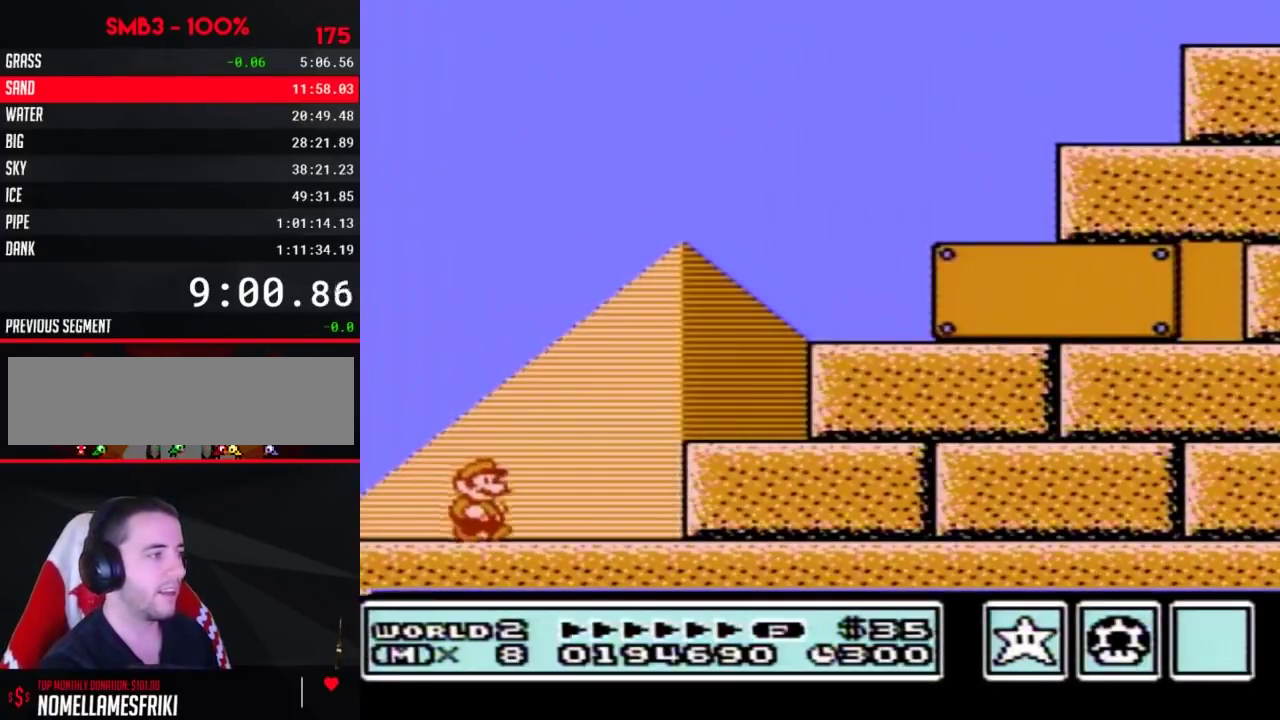
{"buttons": ["A", "B", "DPAD_RIGHT"], "events": [[250, "A", "down"]]}
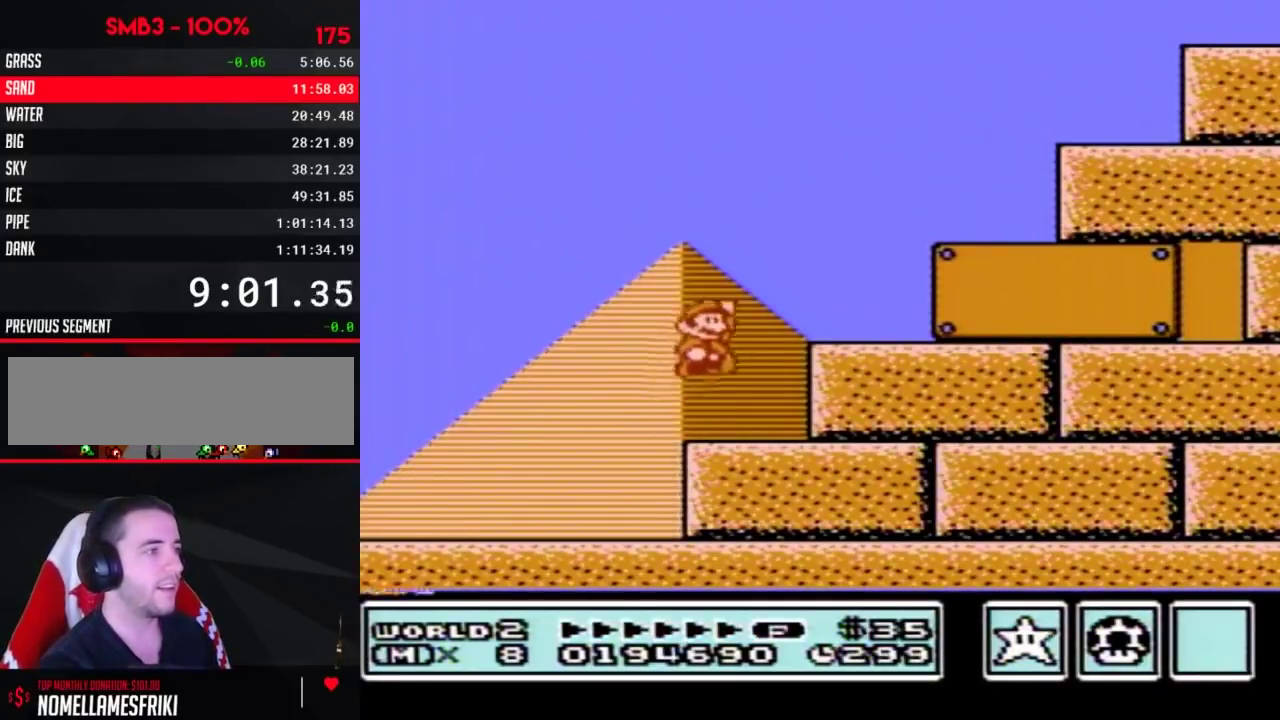
{"buttons": ["B", "DPAD_RIGHT"], "events": [[117, "A", "up"]]}
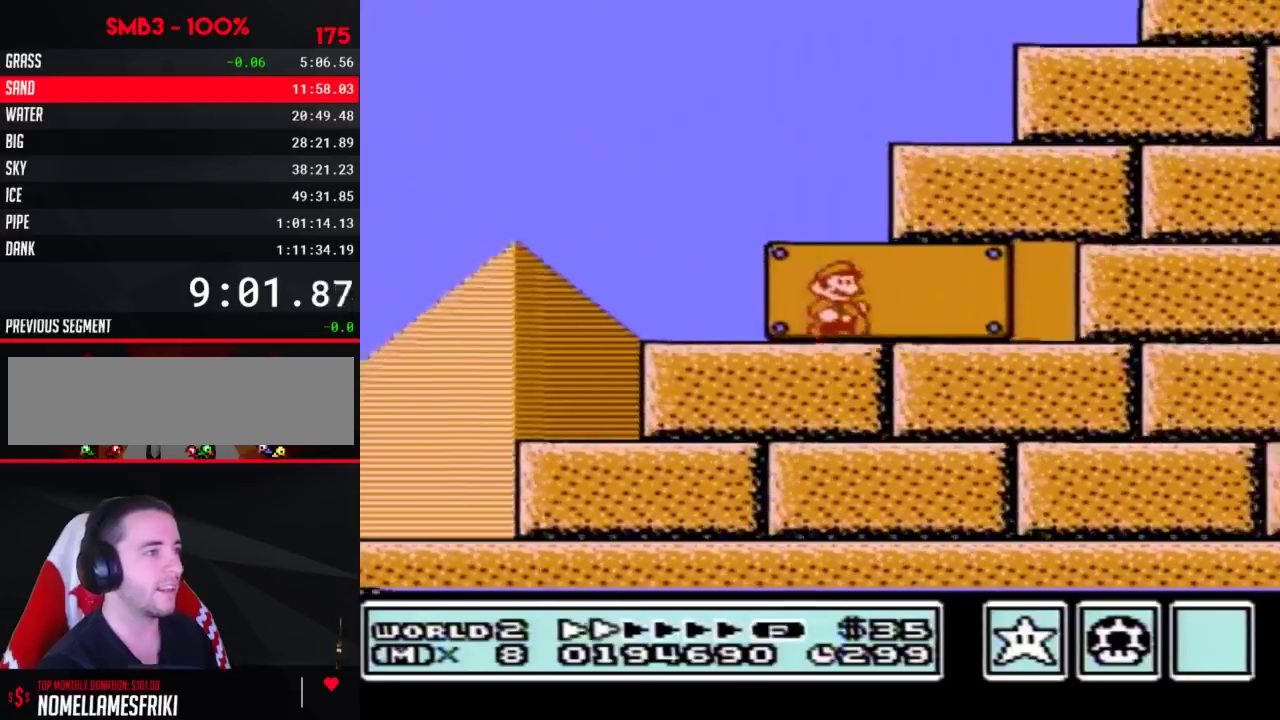
{"buttons": ["B"], "events": [[317, "DPAD_RIGHT", "up"], [400, "DPAD_UP", "down"], [467, "DPAD_UP", "up"]]}
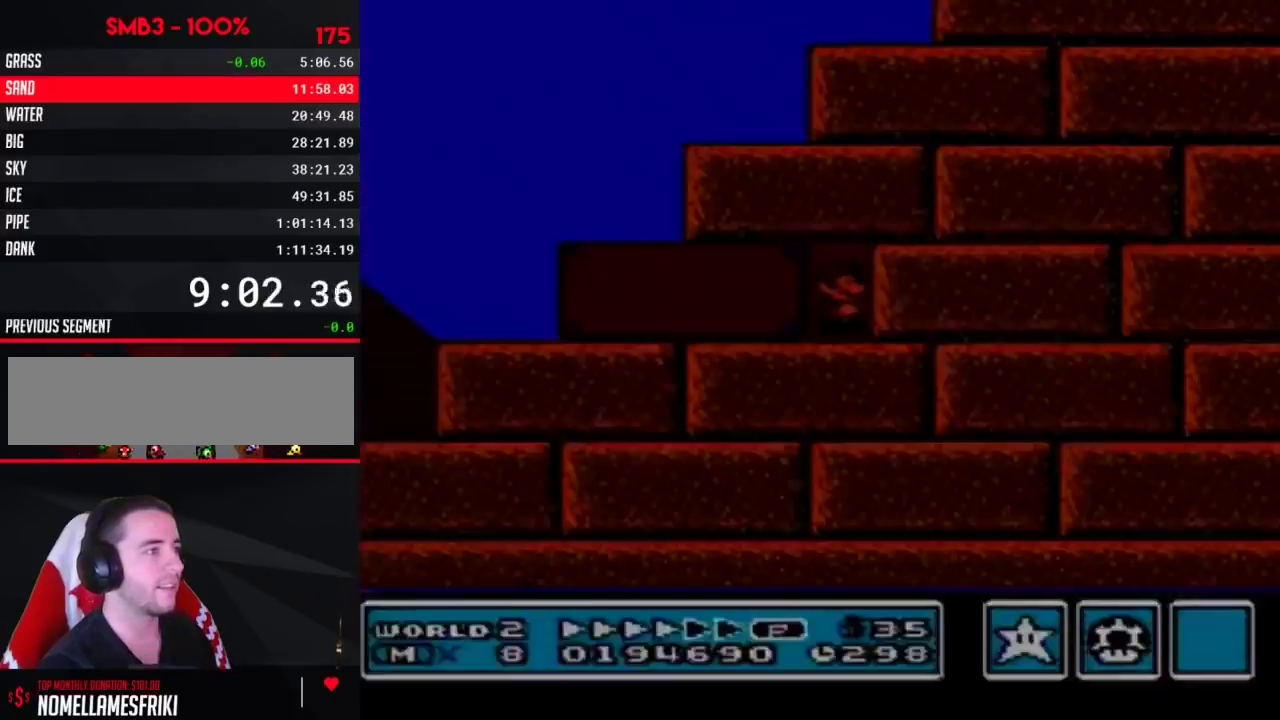
{"buttons": ["B", "DPAD_RIGHT"], "events": [[50, "DPAD_RIGHT", "down"]]}
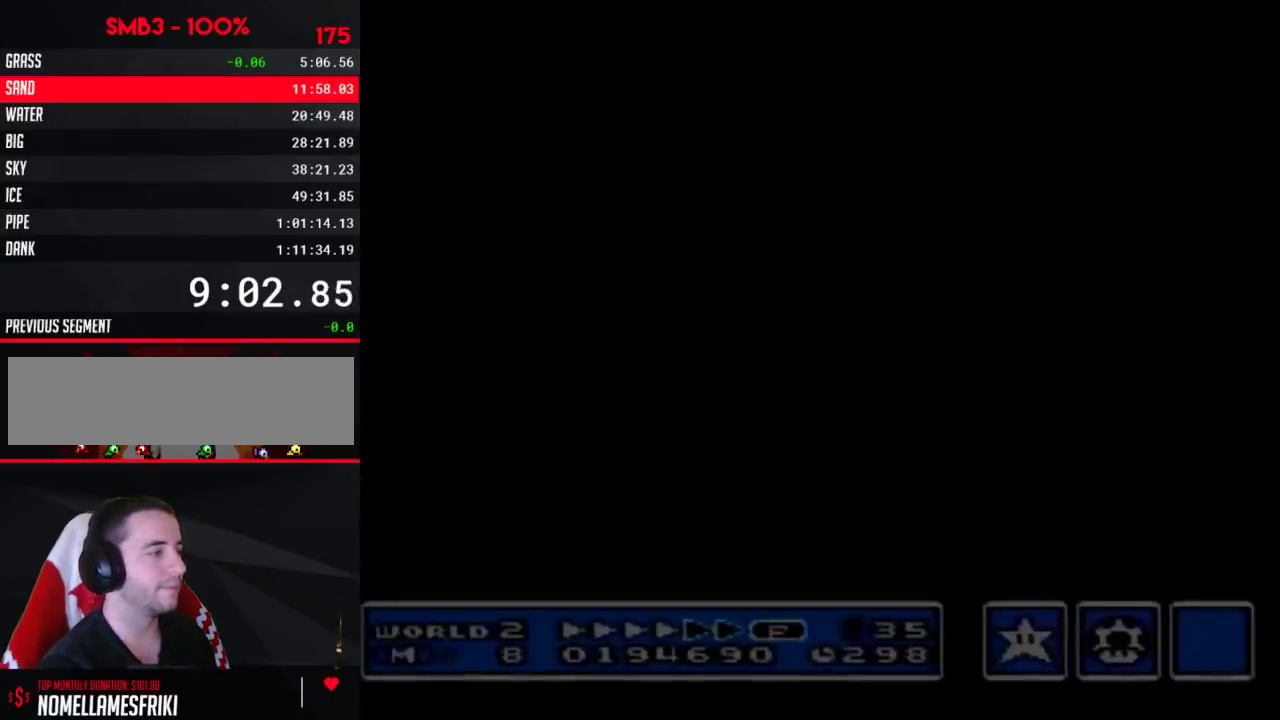
{"buttons": ["B", "DPAD_RIGHT"], "events": []}
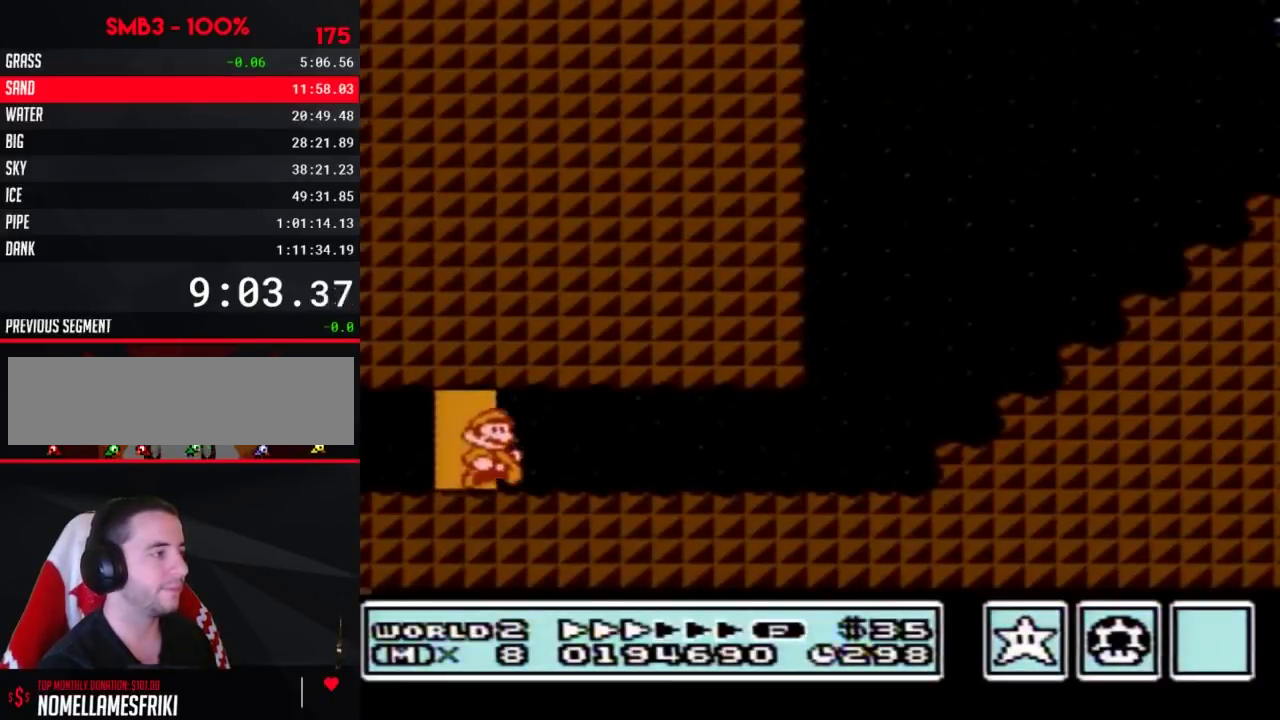
{"buttons": ["B", "DPAD_RIGHT"], "events": []}
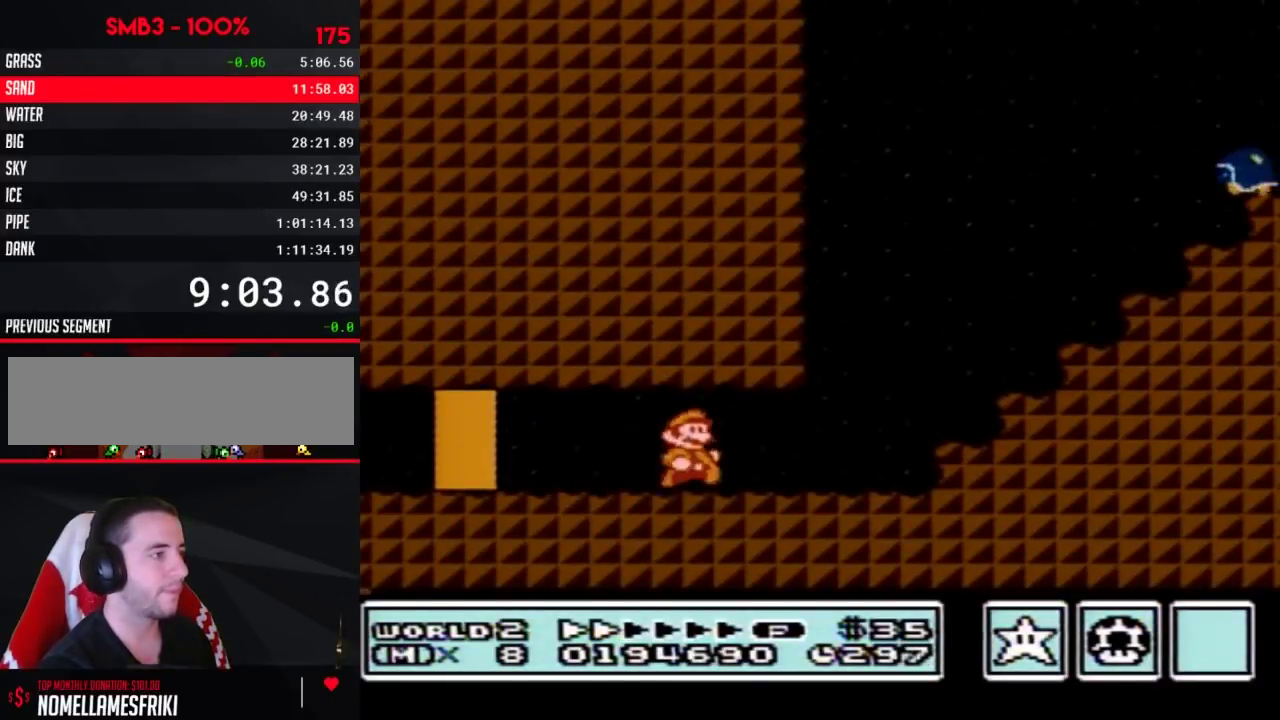
{"buttons": ["A", "B", "DPAD_RIGHT"], "events": [[183, "DPAD_DOWN", "down"], [217, "DPAD_RIGHT", "up"], [250, "A", "down"], [283, "DPAD_RIGHT", "down"], [317, "DPAD_DOWN", "up"]]}
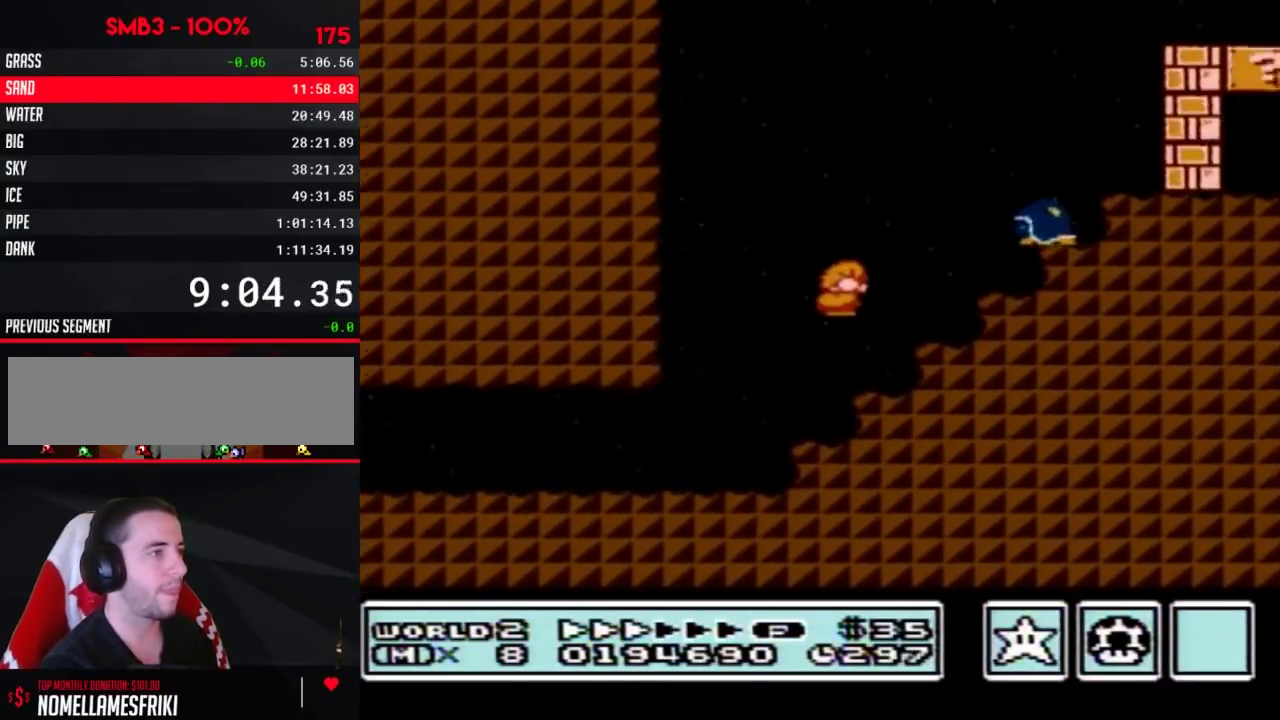
{"buttons": ["B", "DPAD_LEFT"], "events": [[83, "DPAD_RIGHT", "up"], [117, "DPAD_LEFT", "down"], [333, "A", "up"]]}
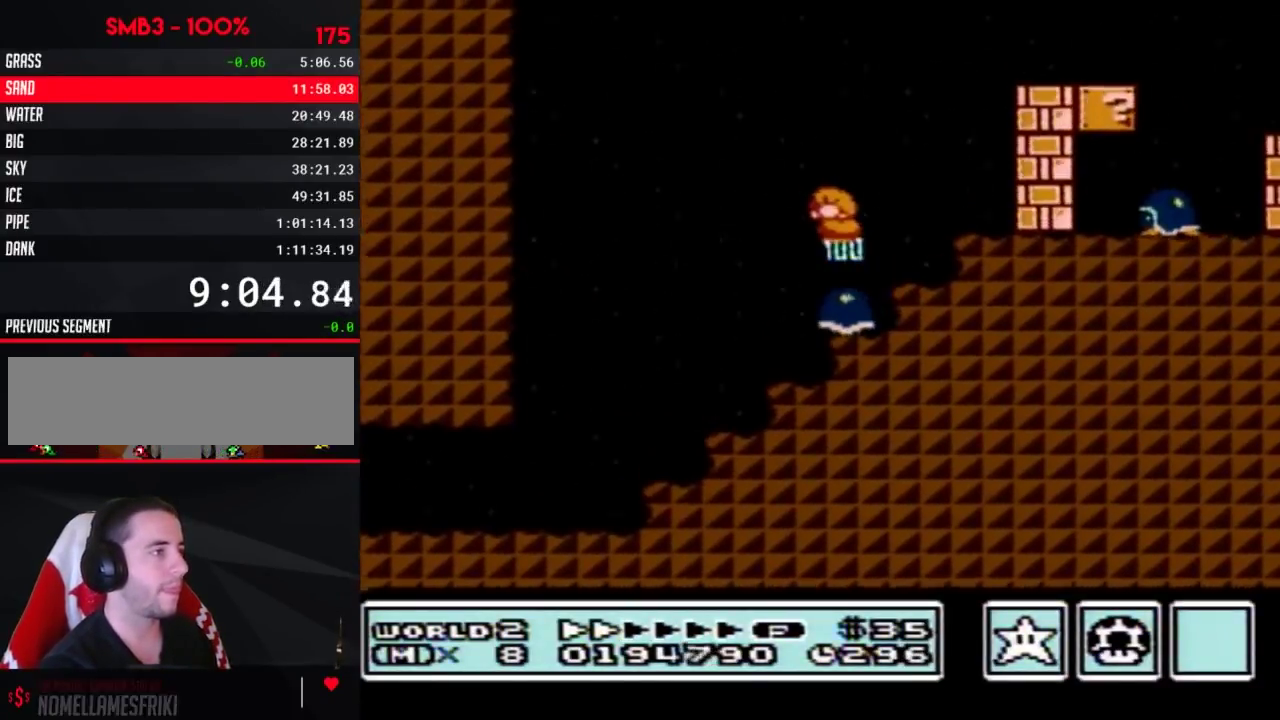
{"buttons": ["B", "DPAD_RIGHT"], "events": [[283, "DPAD_LEFT", "up"], [283, "DPAD_RIGHT", "down"]]}
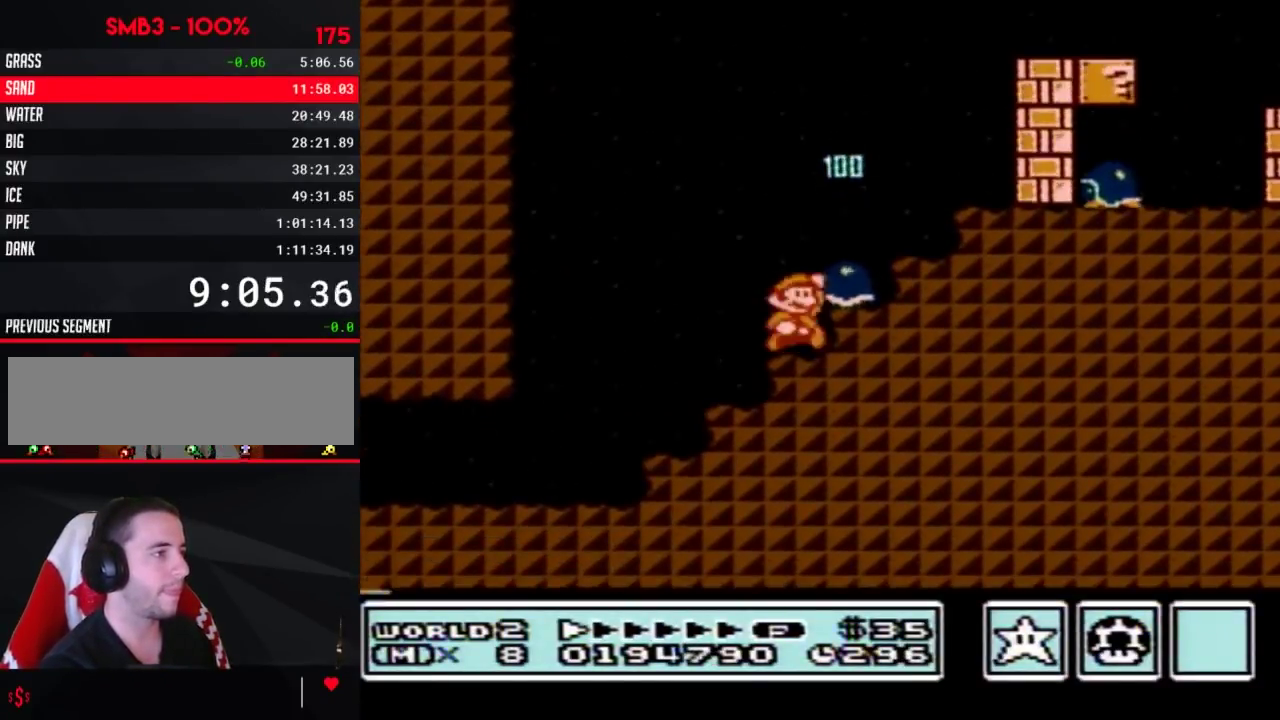
{"buttons": ["B", "DPAD_LEFT"], "events": [[33, "A", "down"], [217, "A", "up"], [367, "DPAD_LEFT", "down"], [367, "DPAD_RIGHT", "up"]]}
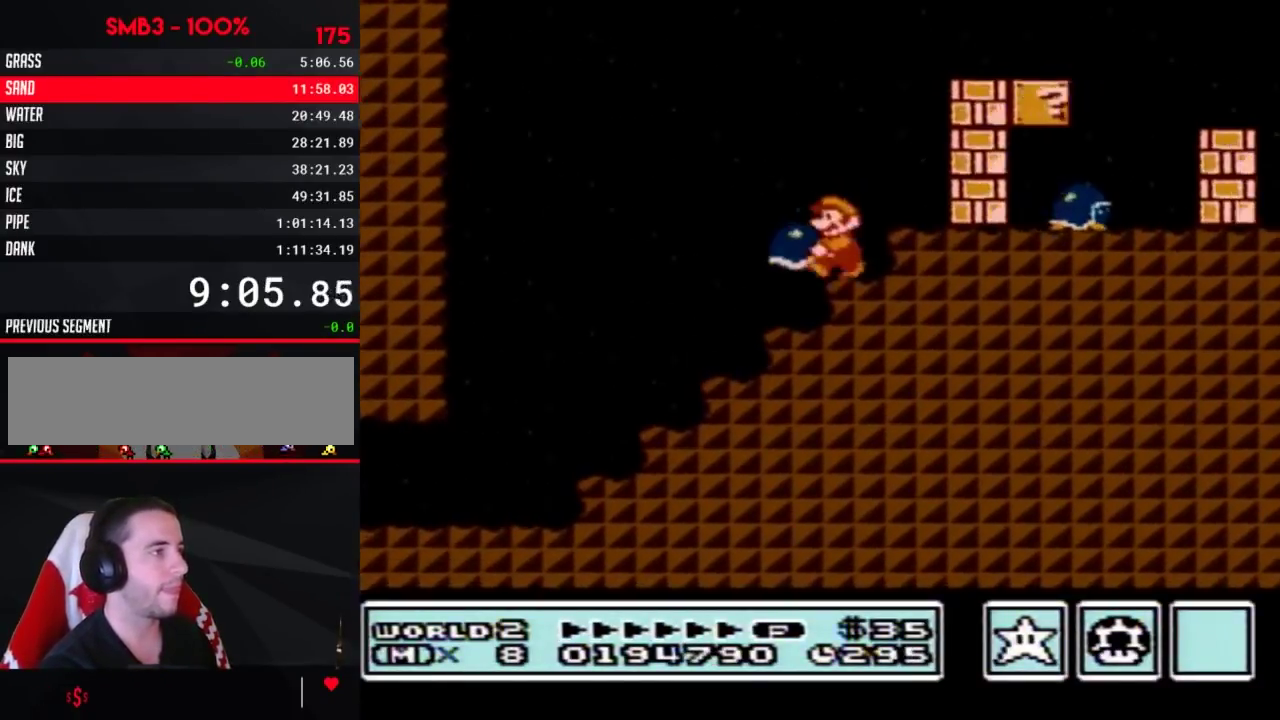
{"buttons": ["B", "DPAD_RIGHT"], "events": [[33, "A", "down"], [33, "DPAD_LEFT", "up"], [50, "DPAD_RIGHT", "down"], [400, "A", "up"]]}
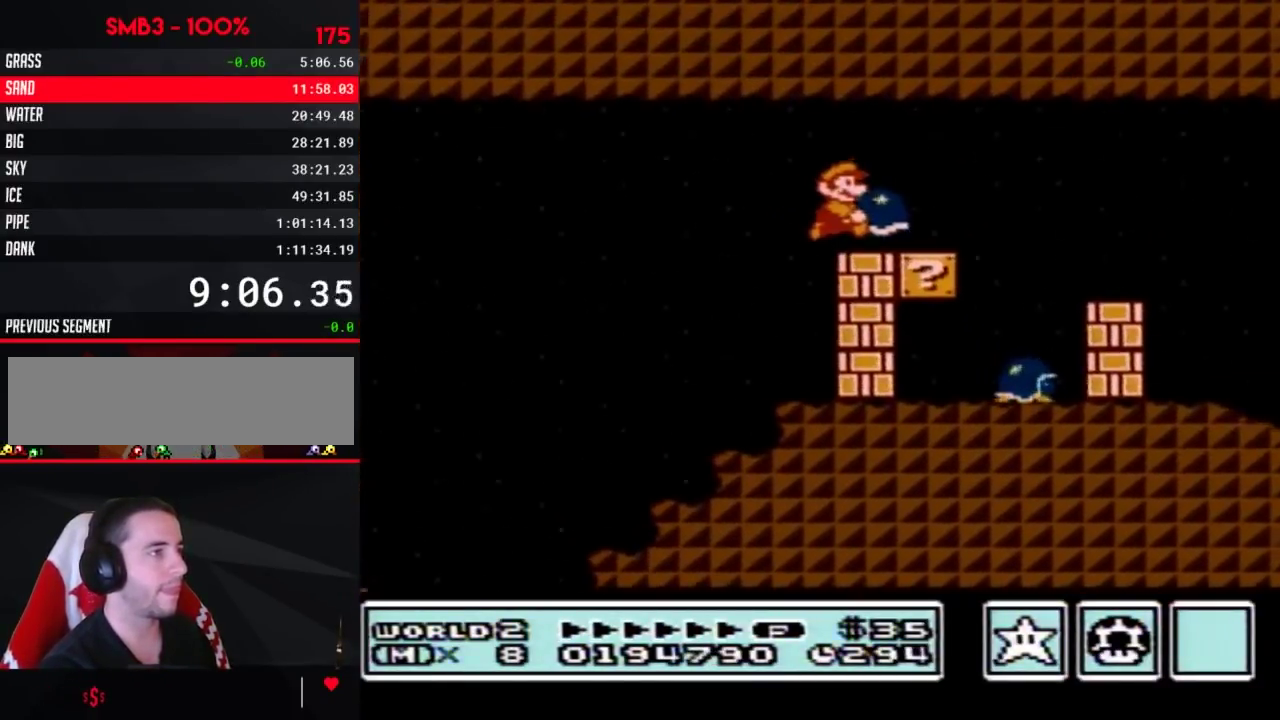
{"buttons": ["B", "DPAD_RIGHT"], "events": [[250, "A", "down"], [350, "A", "up"]]}
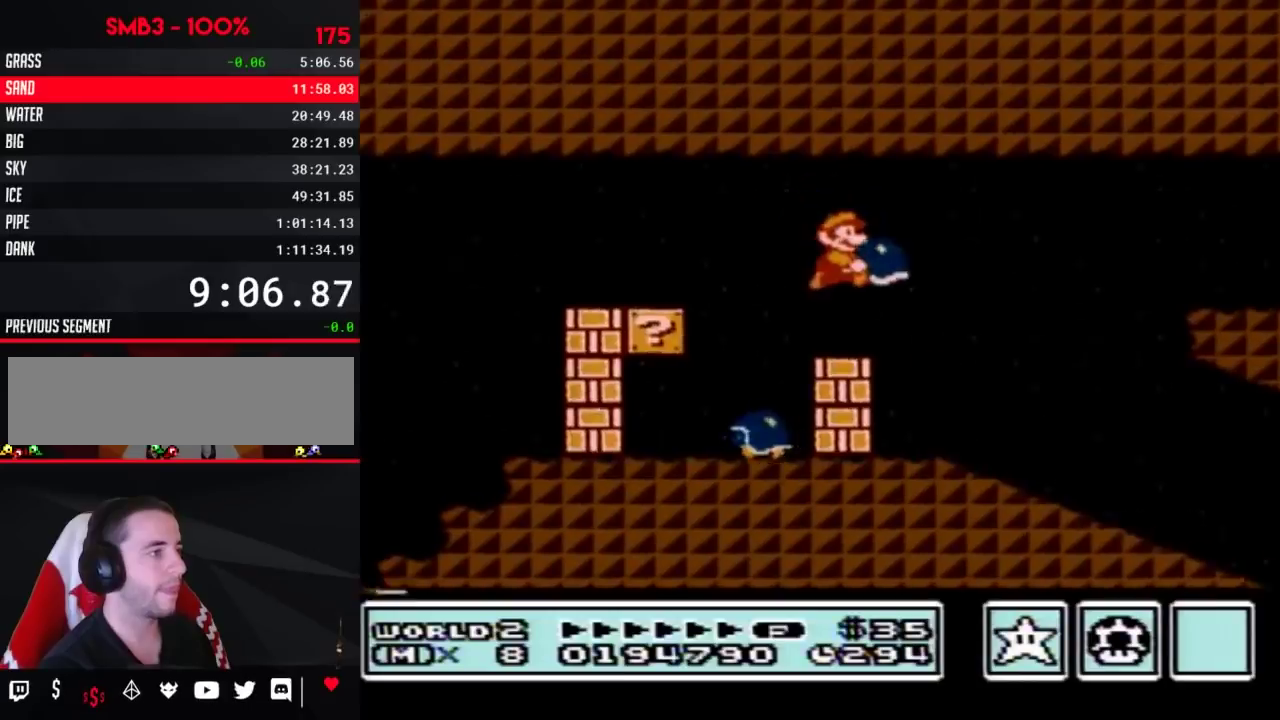
{"buttons": ["B", "DPAD_RIGHT"], "events": []}
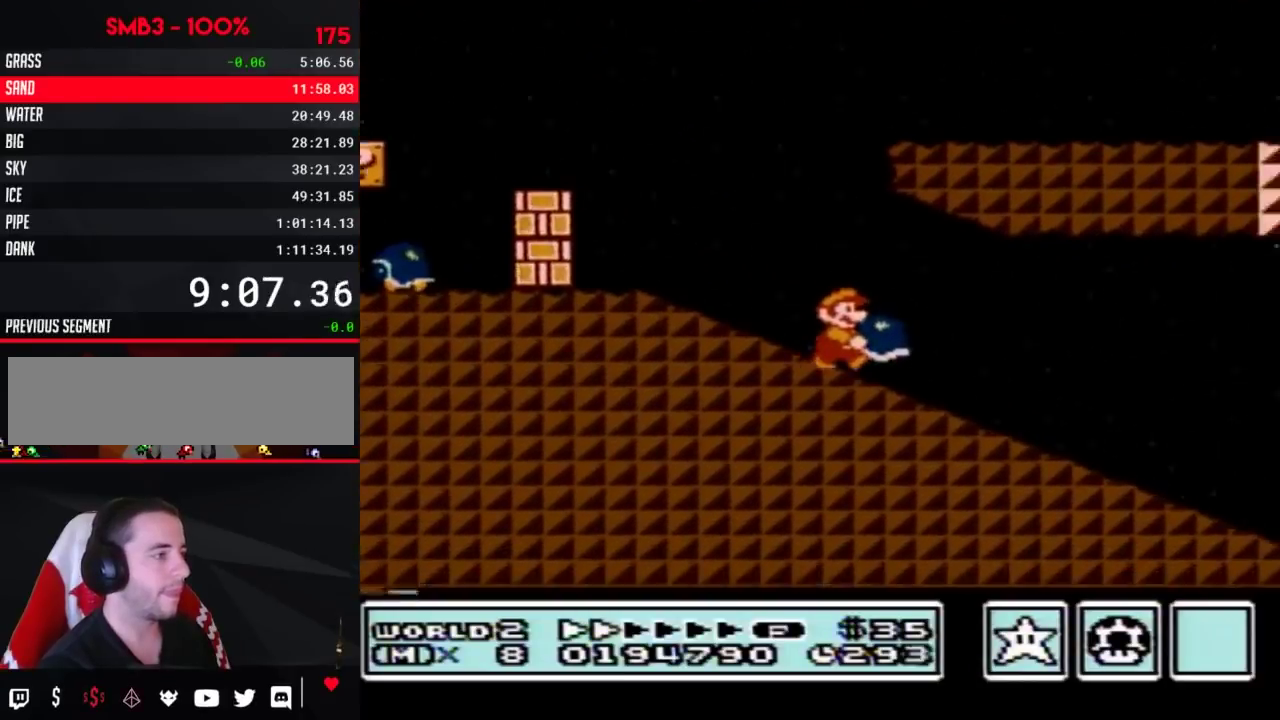
{"buttons": ["B", "DPAD_RIGHT"], "events": []}
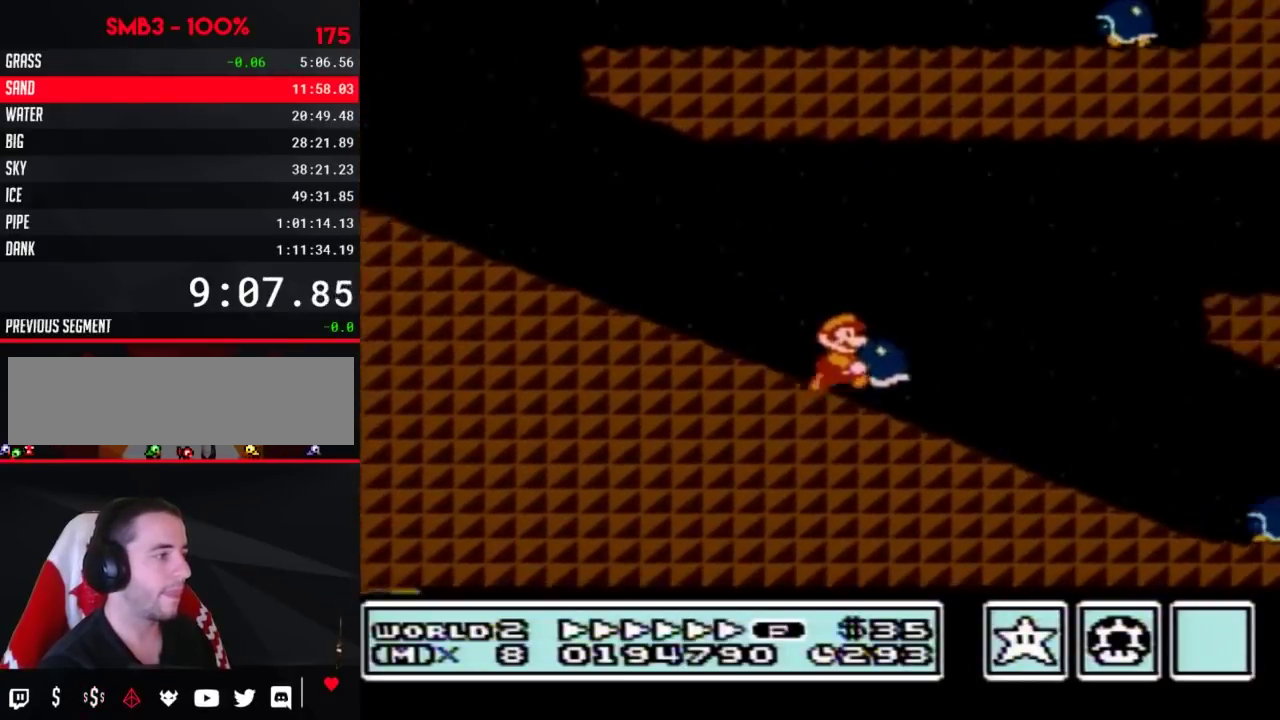
{"buttons": ["B", "DPAD_RIGHT"], "events": [[217, "A", "down"], [367, "A", "up"]]}
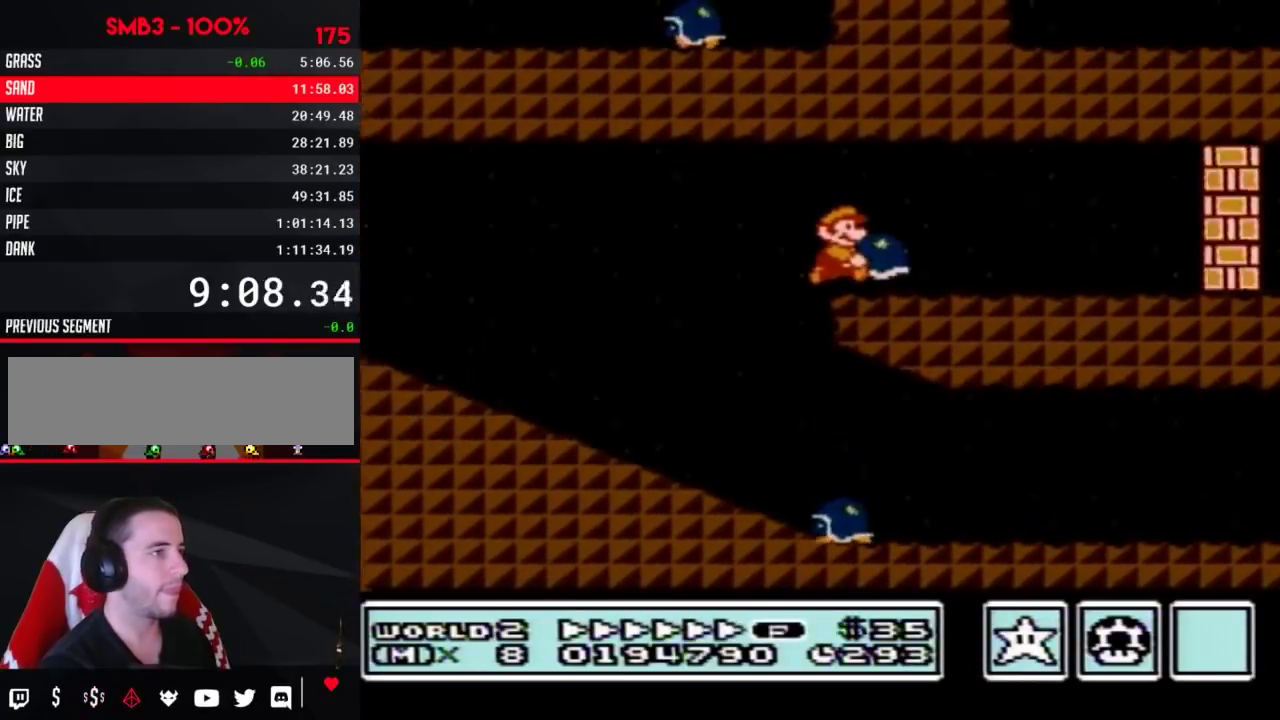
{"buttons": ["B", "DPAD_DOWN"], "events": [[283, "DPAD_DOWN", "down"], [317, "DPAD_RIGHT", "up"]]}
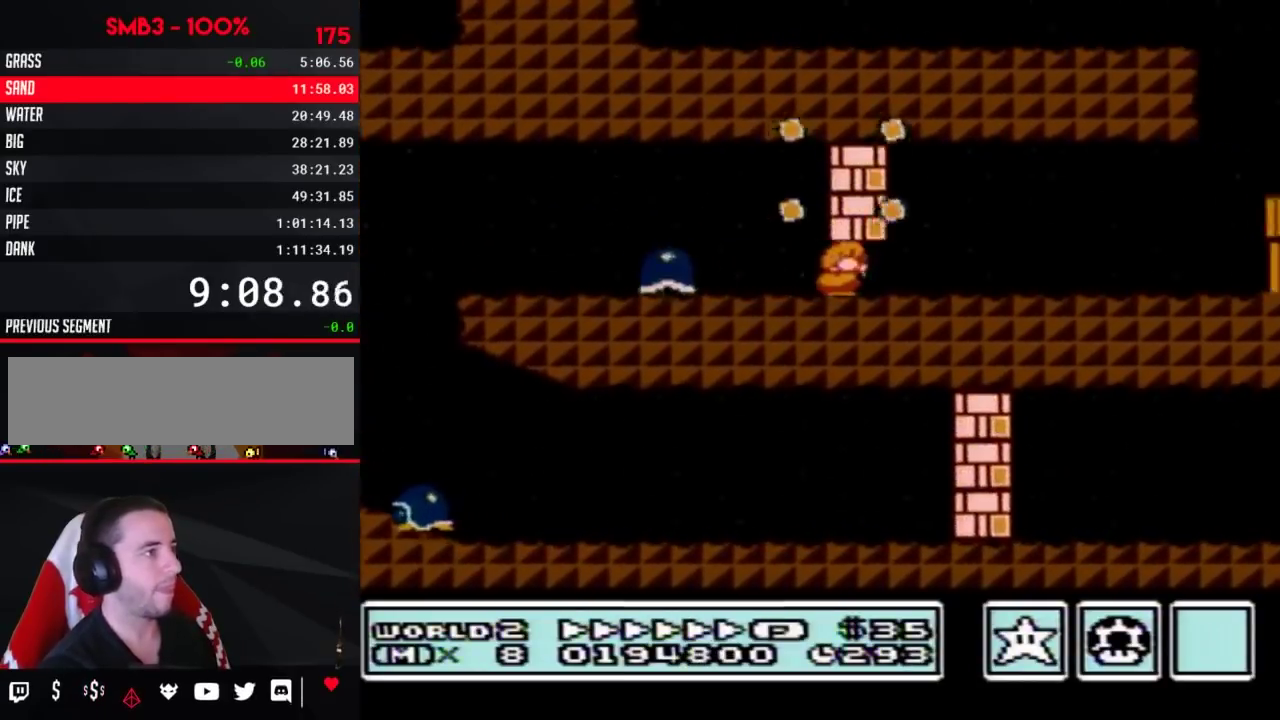
{"buttons": ["B", "DPAD_RIGHT"], "events": [[67, "A", "down"], [117, "DPAD_RIGHT", "down"], [150, "A", "up"], [150, "DPAD_DOWN", "up"]]}
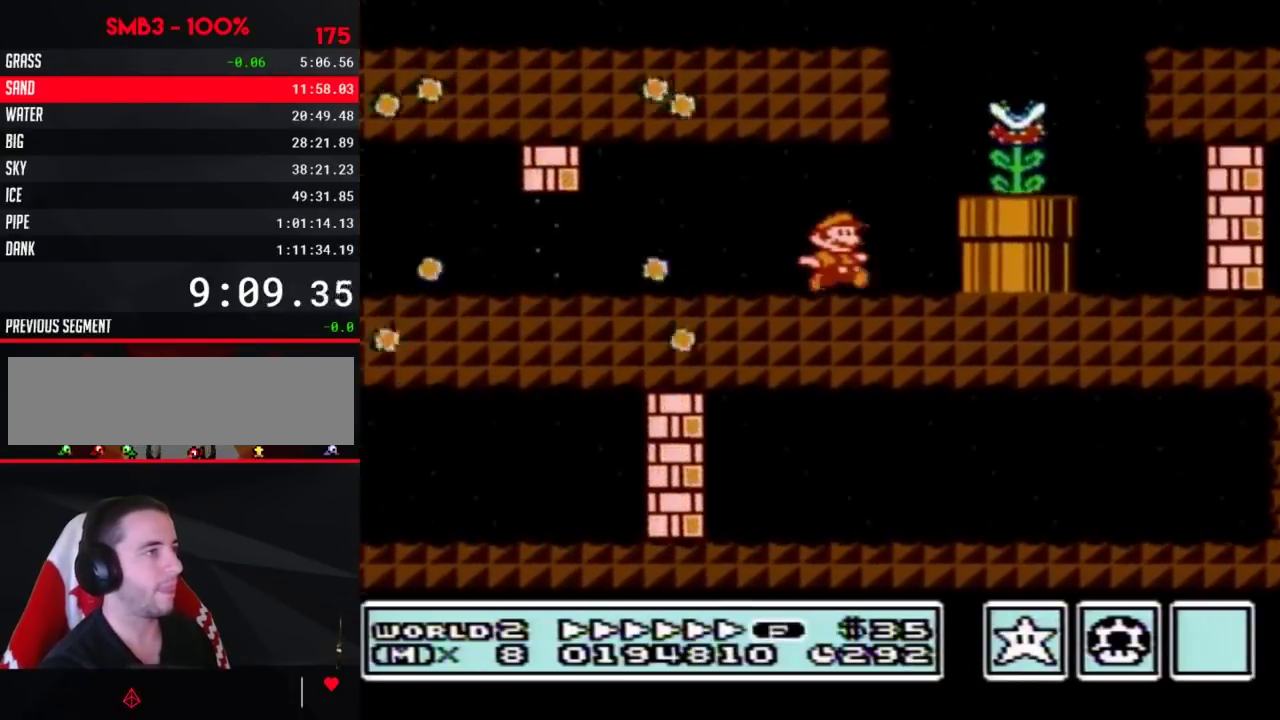
{"buttons": ["A", "B", "DPAD_LEFT"], "events": [[117, "A", "down"], [150, "B", "up"], [183, "DPAD_RIGHT", "up"], [250, "B", "down"], [283, "DPAD_LEFT", "down"]]}
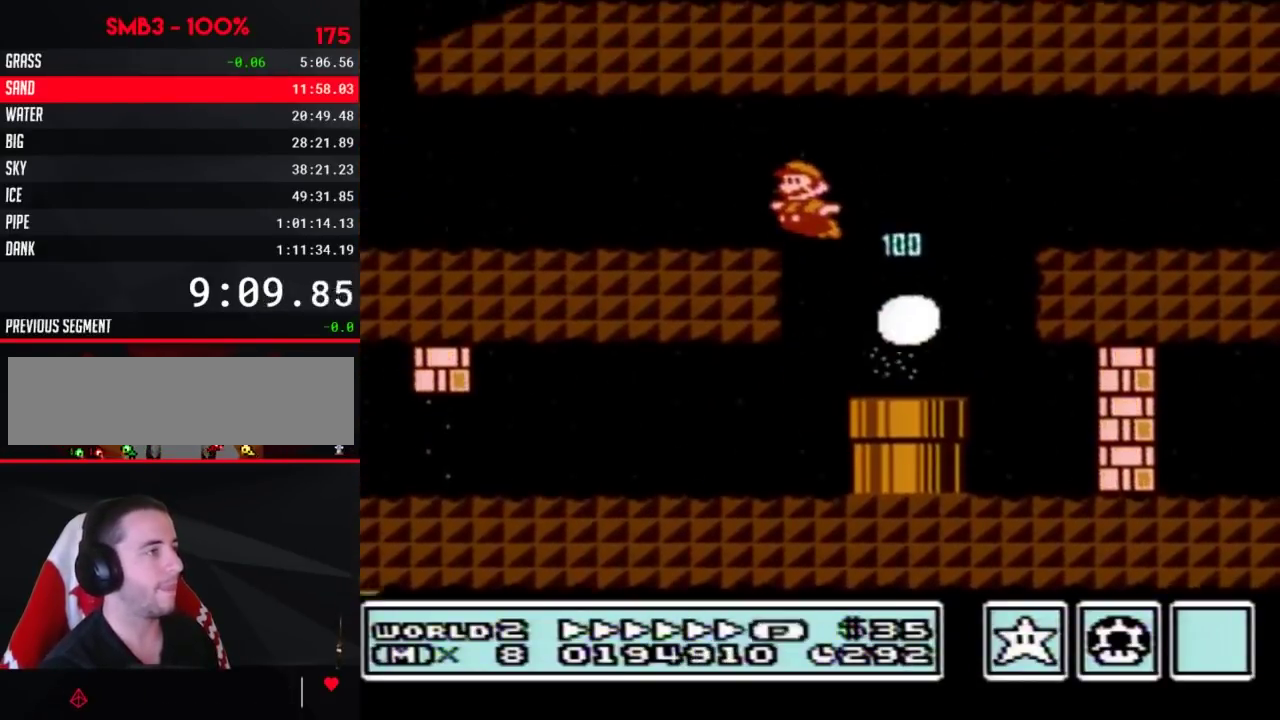
{"buttons": ["B", "DPAD_LEFT"], "events": [[183, "A", "up"]]}